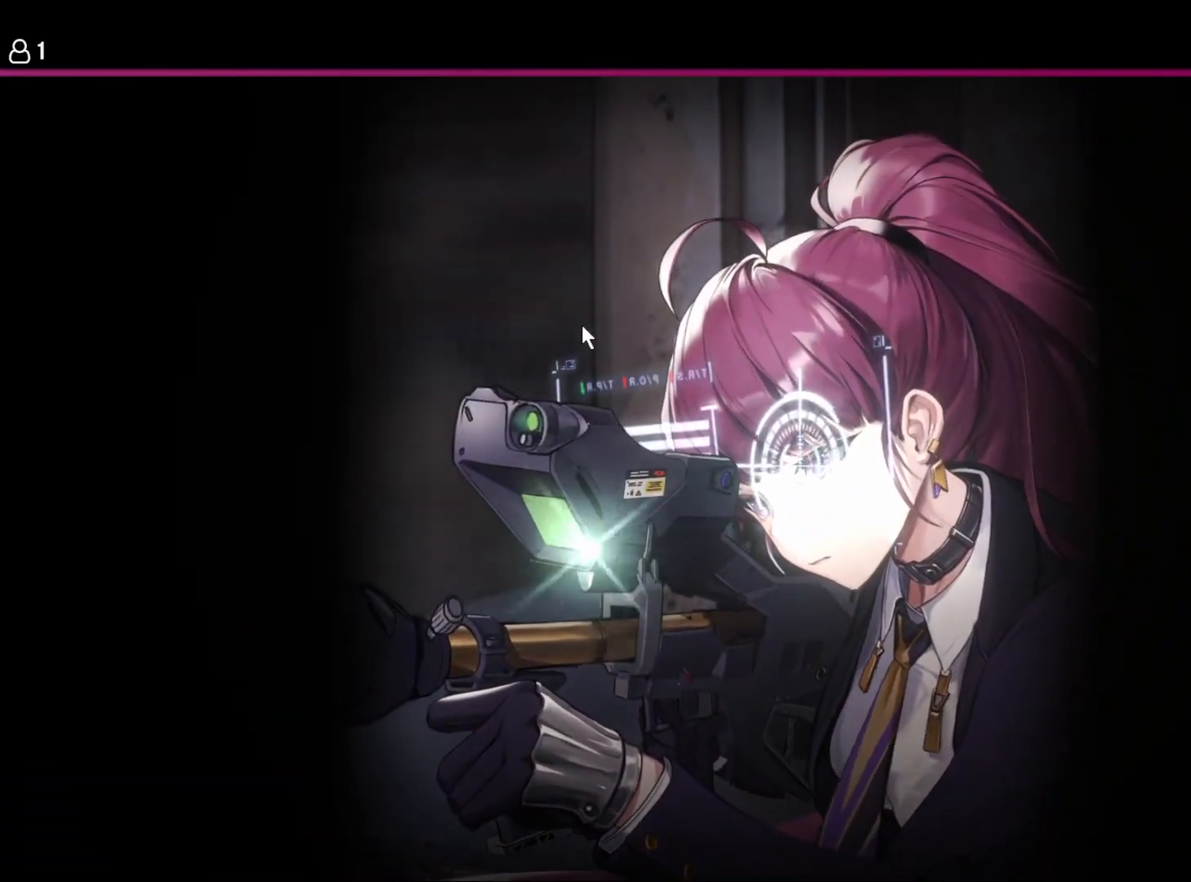
Gameplay with keyboard and mouse; each line is a JSON object with the keys held at the frame after it. "events" lists presses ("down") and releases ("up") of "1", "2", "3", "4", "5", "6", "a", "d", "e", "q", "r", "s", "space" and "w" between this image and that frame as [ms after this image, input, new state], when the widget could be followed in between. No other keys are recorded. Mouse buttons are not recorded. Not read: mouse_move.
{"keys": [], "events": []}
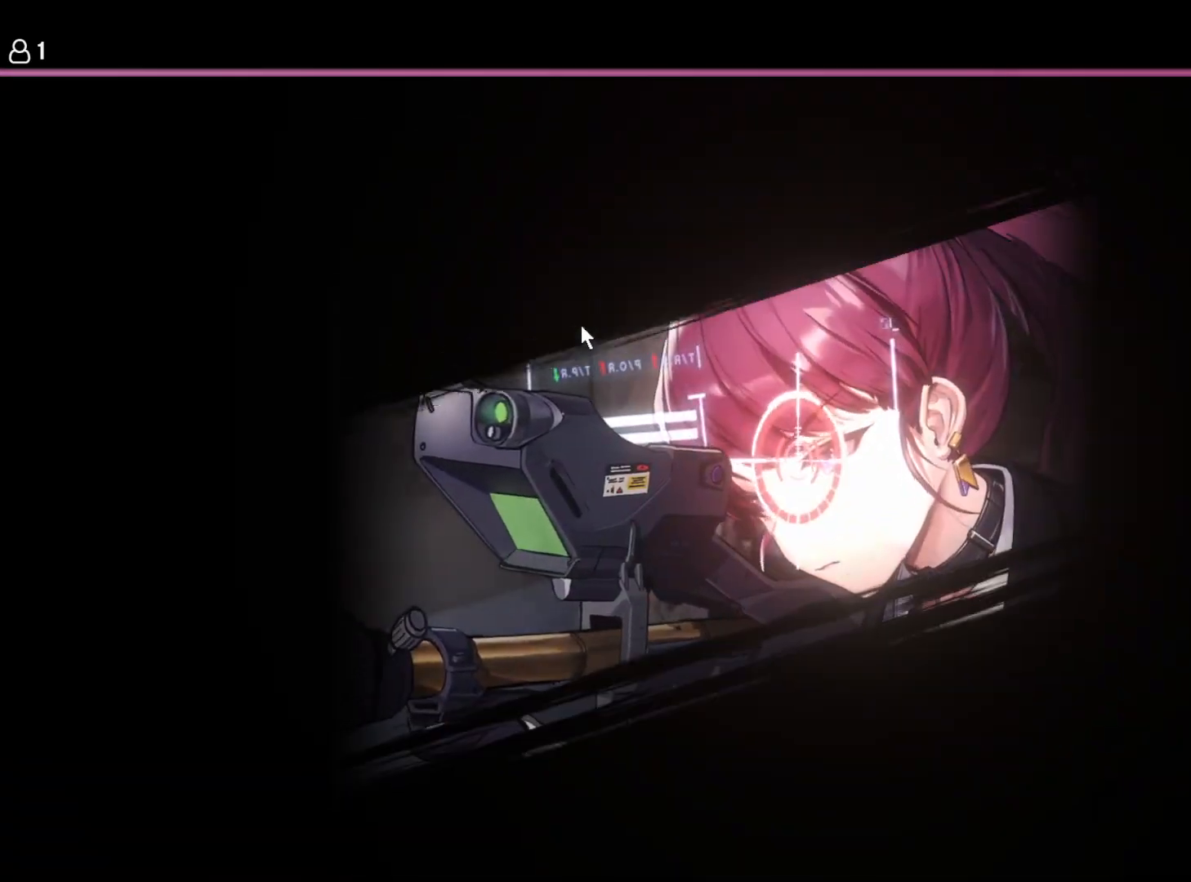
{"keys": [], "events": []}
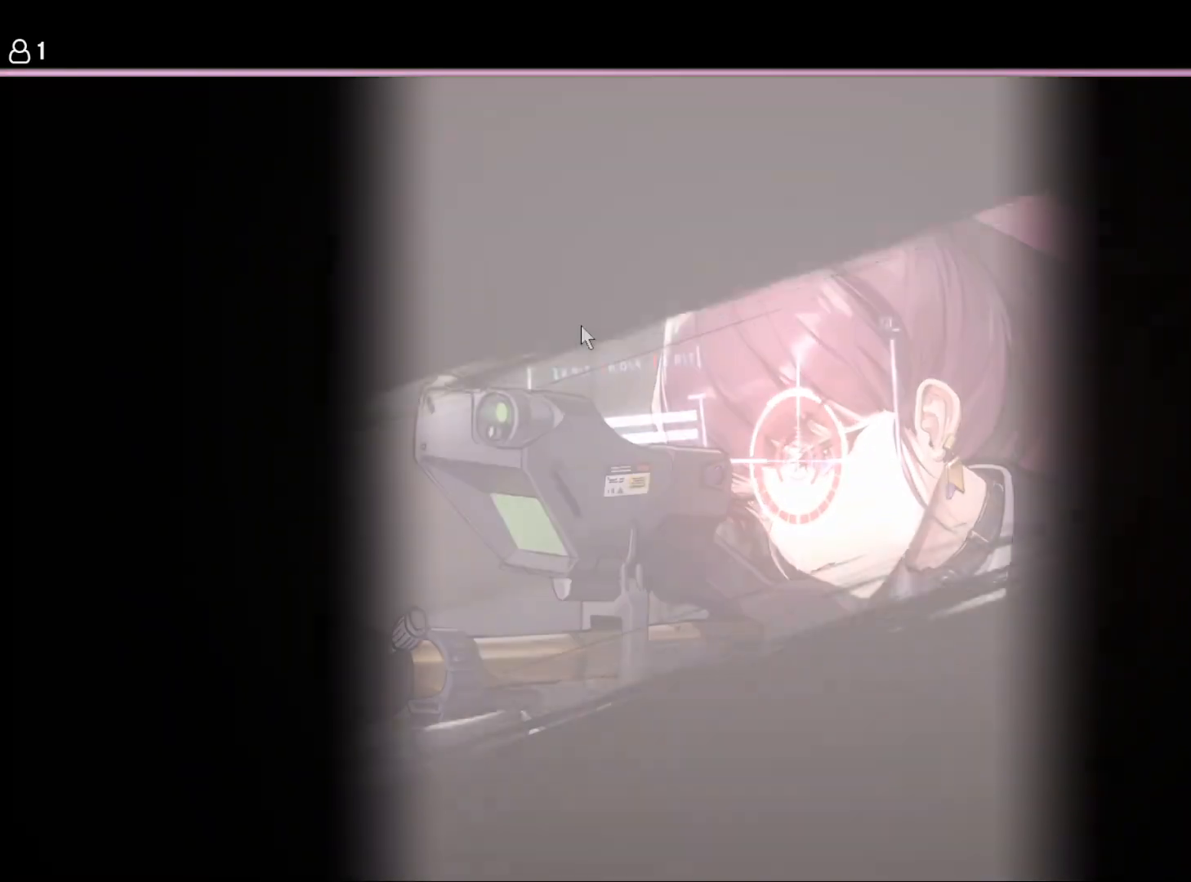
{"keys": [], "events": []}
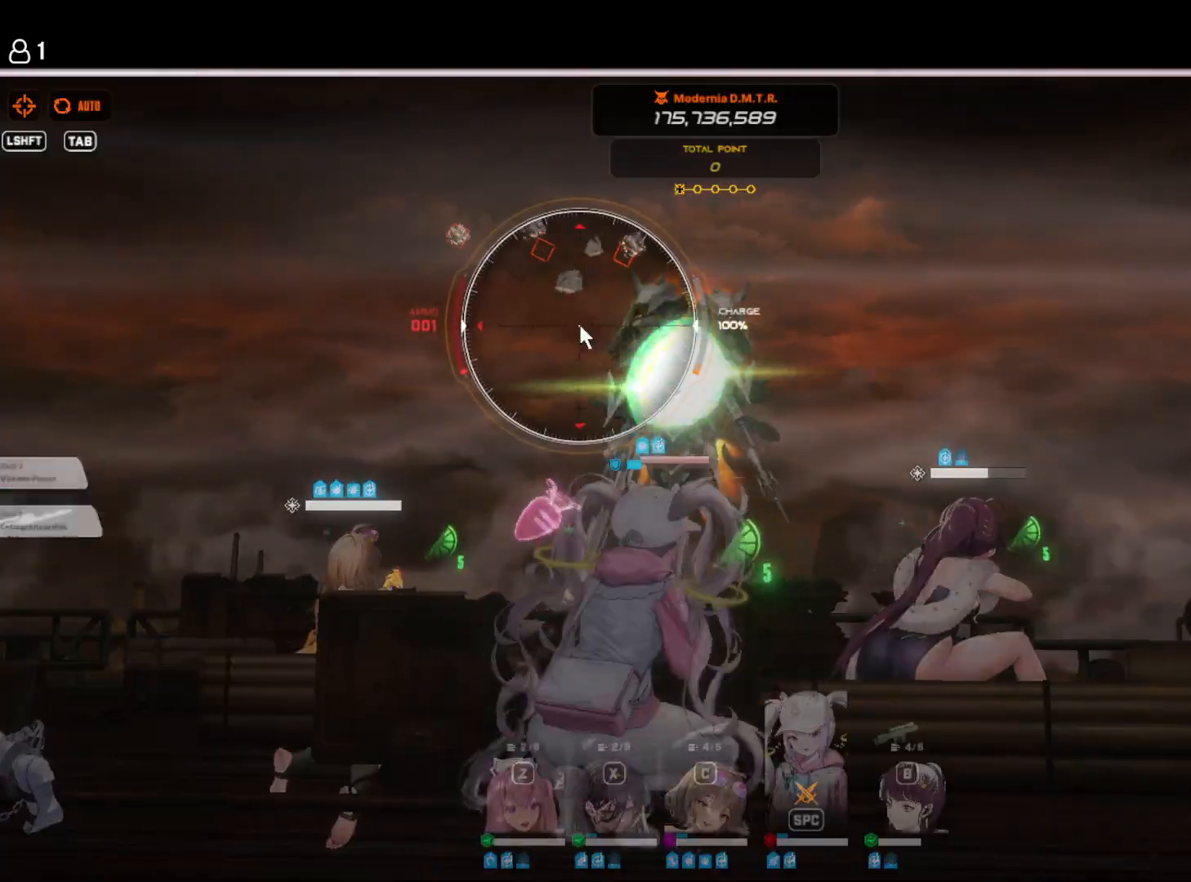
{"keys": [], "events": []}
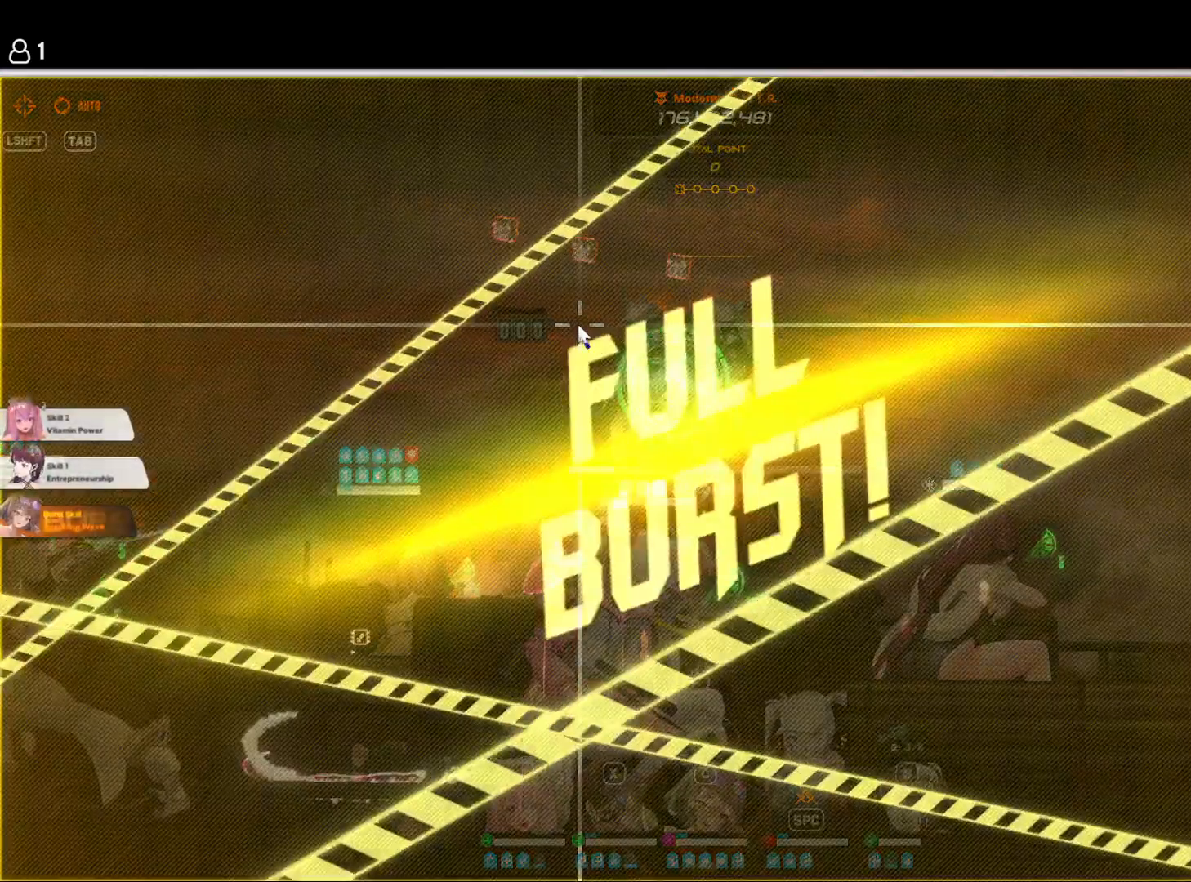
{"keys": [], "events": [[84, "space", "down"], [217, "space", "up"]]}
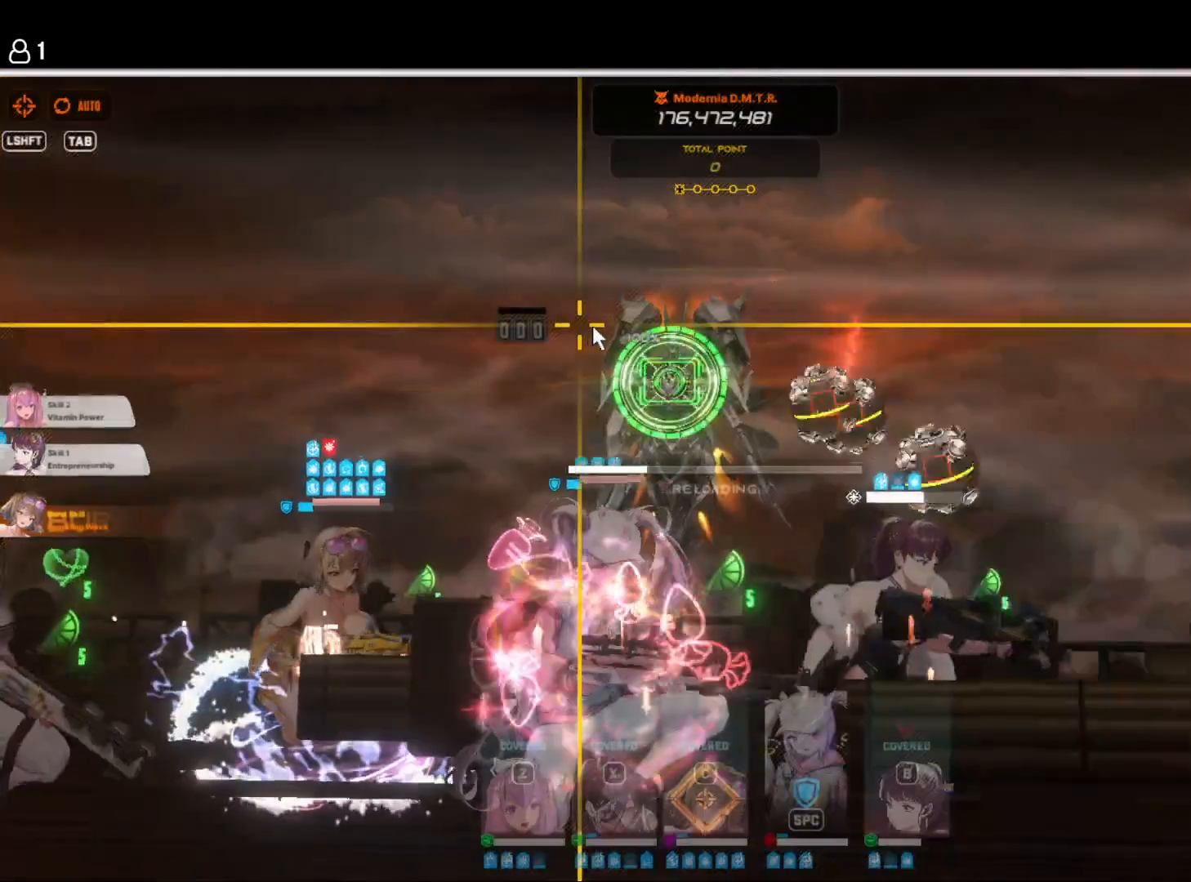
{"keys": [], "events": [[367, "space", "down"], [434, "space", "up"]]}